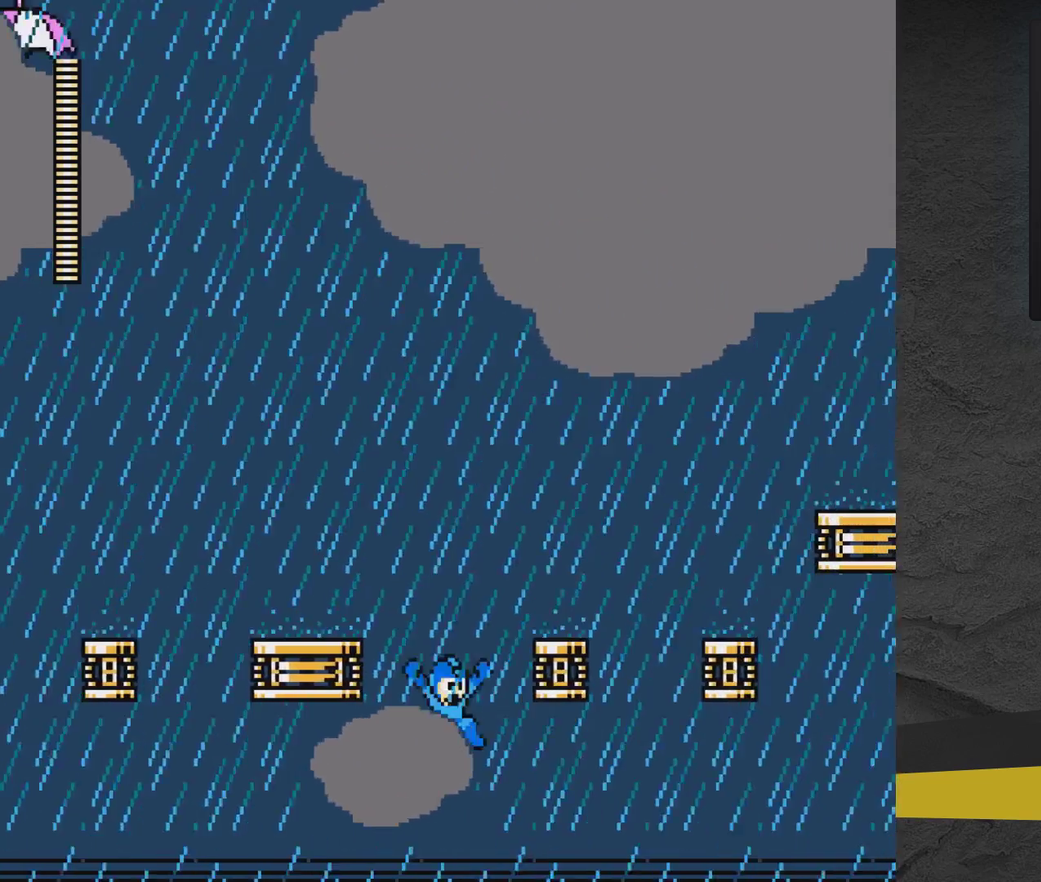
Gameplay with a controller (Xbox layout); each line is a JSON object with the inputs held at the frame after it (dt_ms = milliseconds from this image to that frame). "events" lists button and stick changes between this image and that frame as [ms after this image, input, new state], when the widget could be followed in between. Not read: L3 R3 left_stick right_stick.
{"dt_ms": 700, "buttons": ["A", "DPAD_RIGHT"], "events": [[250, "A", "up"], [583, "A", "down"]]}
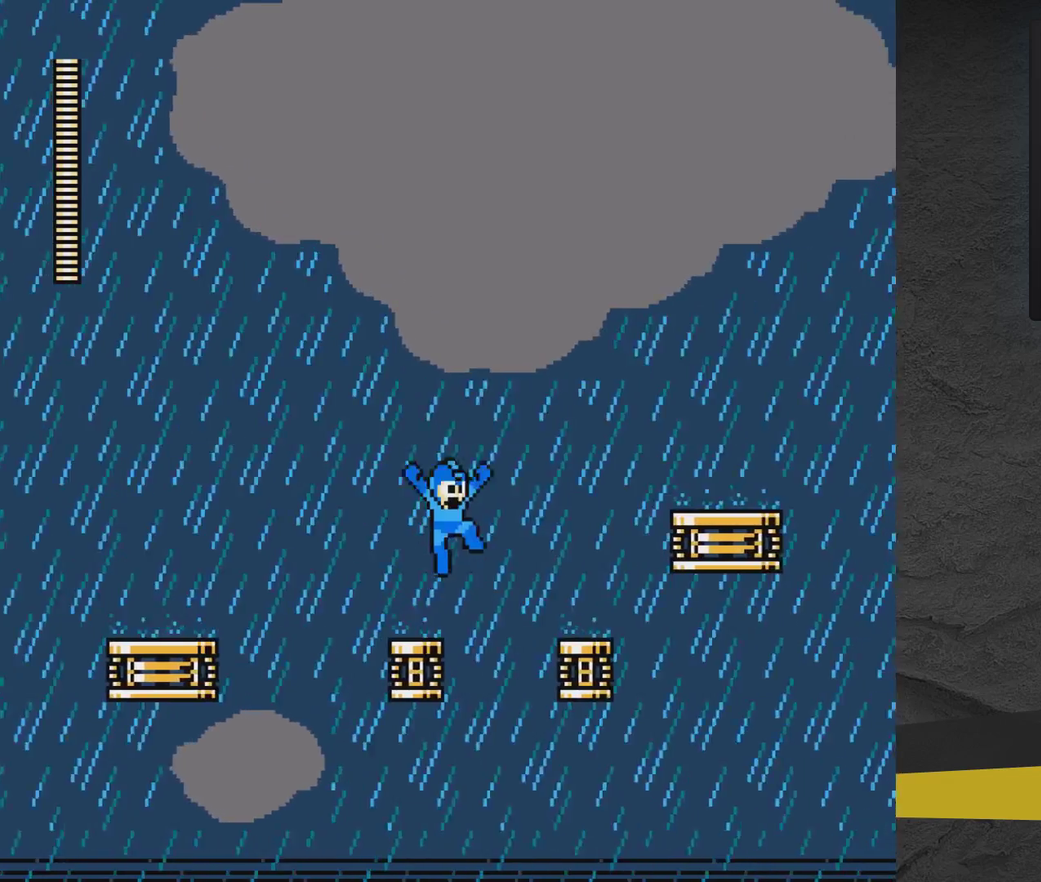
{"dt_ms": 600, "buttons": ["DPAD_RIGHT"], "events": [[600, "A", "up"]]}
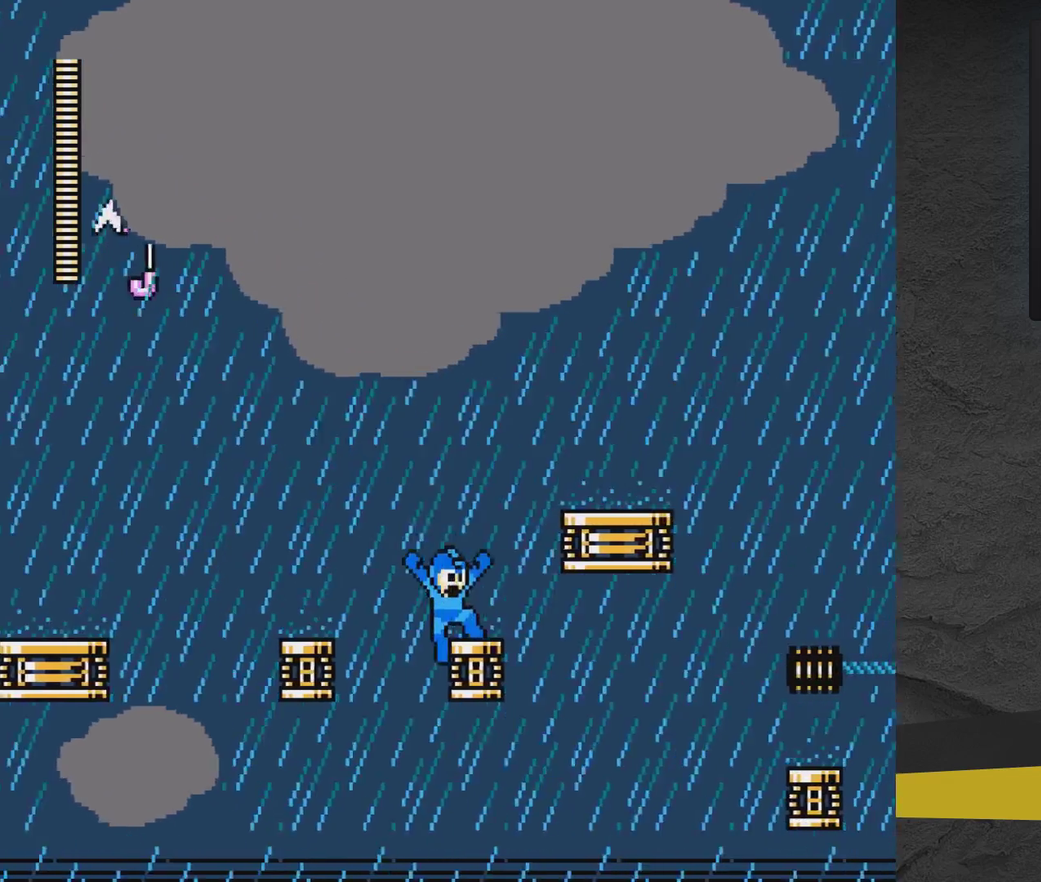
{"dt_ms": 400, "buttons": ["A", "DPAD_RIGHT"], "events": [[117, "A", "down"]]}
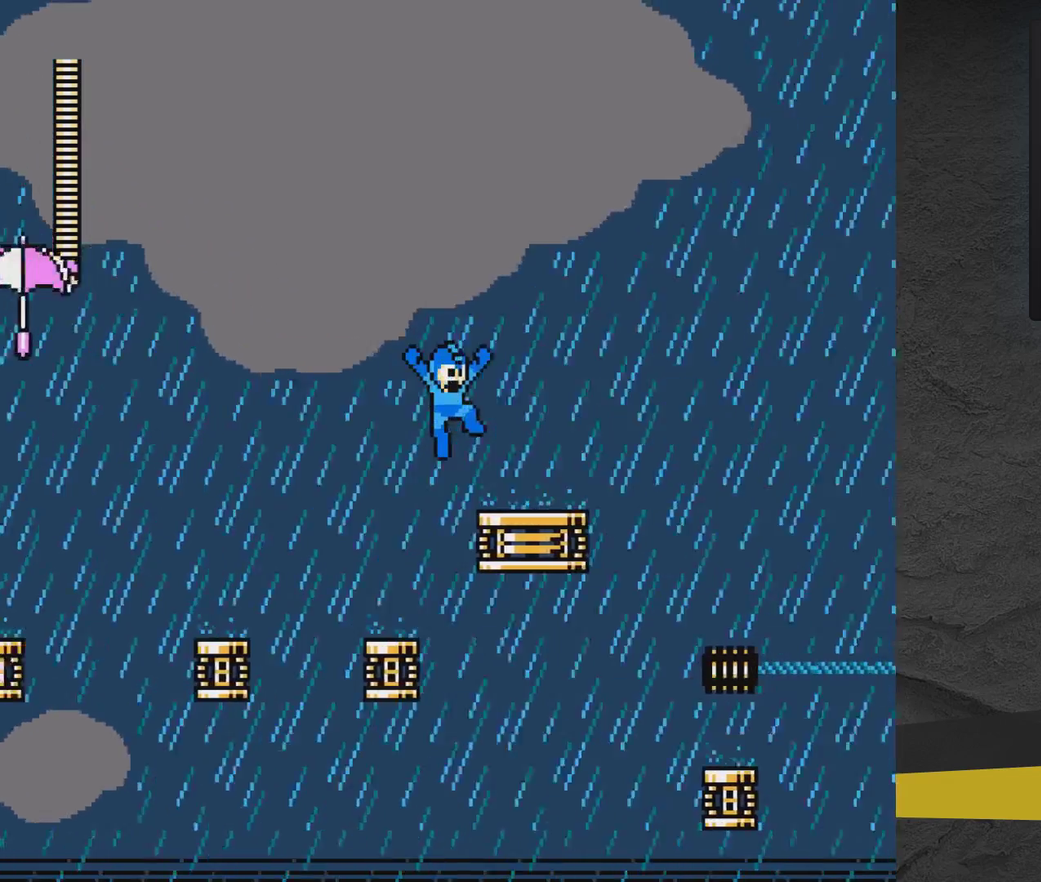
{"dt_ms": 400, "buttons": [], "events": [[300, "DPAD_RIGHT", "up"], [367, "A", "up"]]}
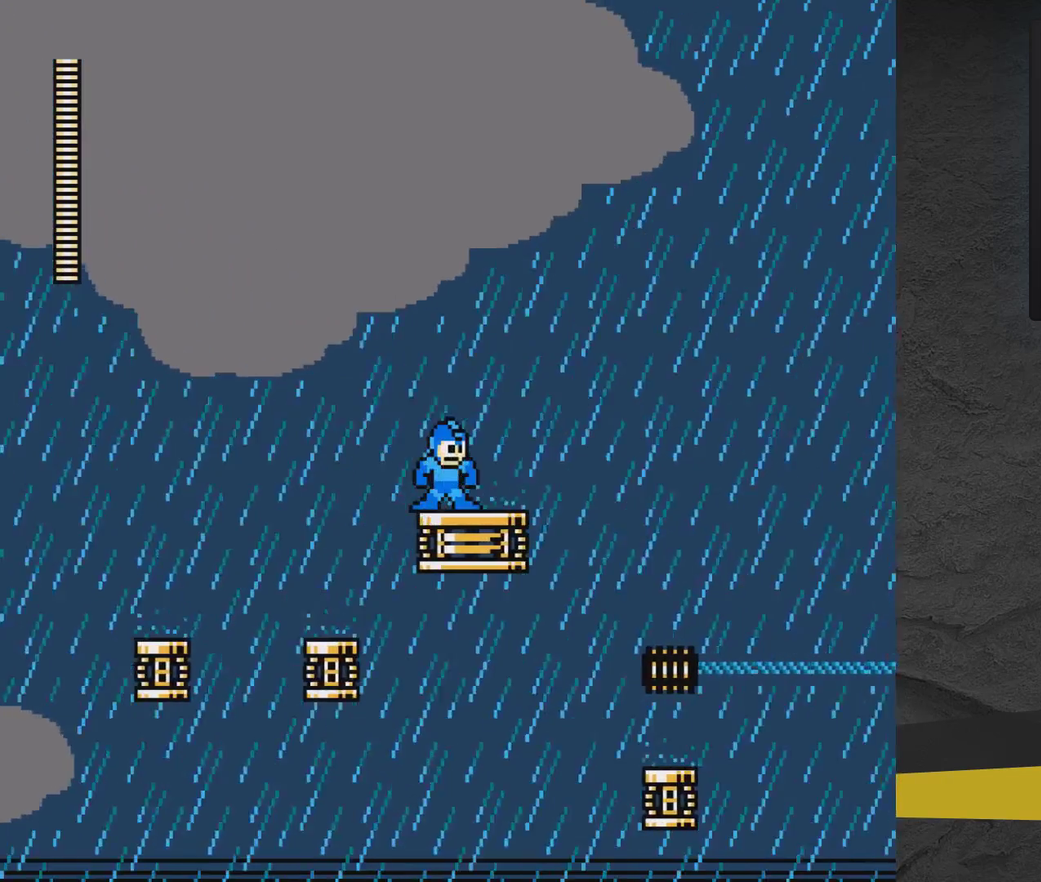
{"dt_ms": 600, "buttons": ["A", "DPAD_RIGHT"], "events": [[300, "A", "down"], [467, "DPAD_RIGHT", "down"]]}
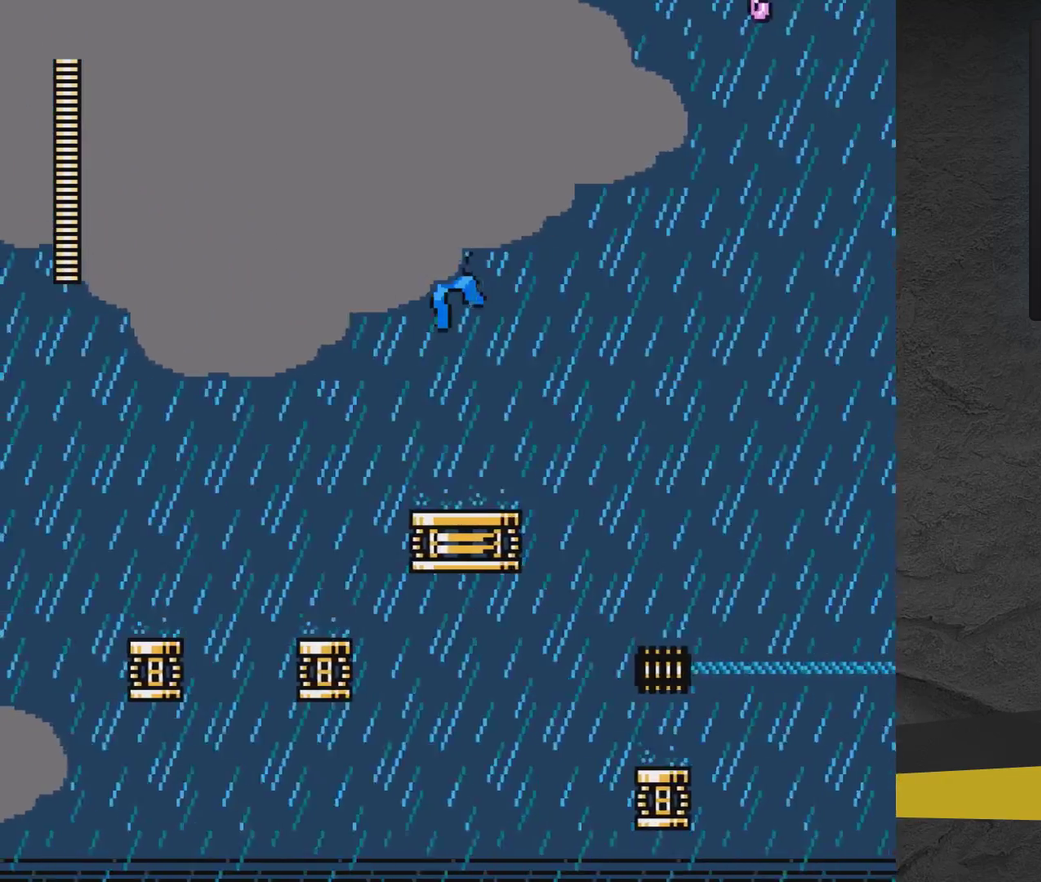
{"dt_ms": 400, "buttons": ["A"], "events": [[367, "DPAD_RIGHT", "up"]]}
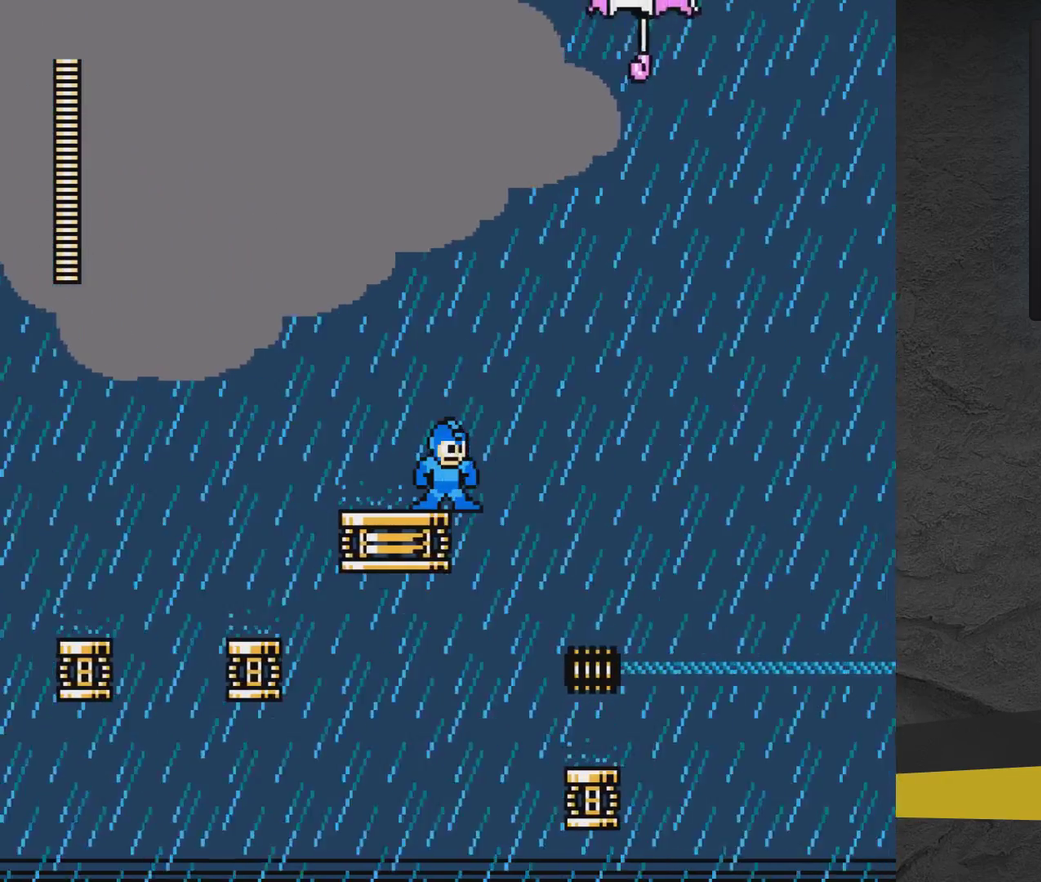
{"dt_ms": 600, "buttons": [], "events": [[67, "A", "up"]]}
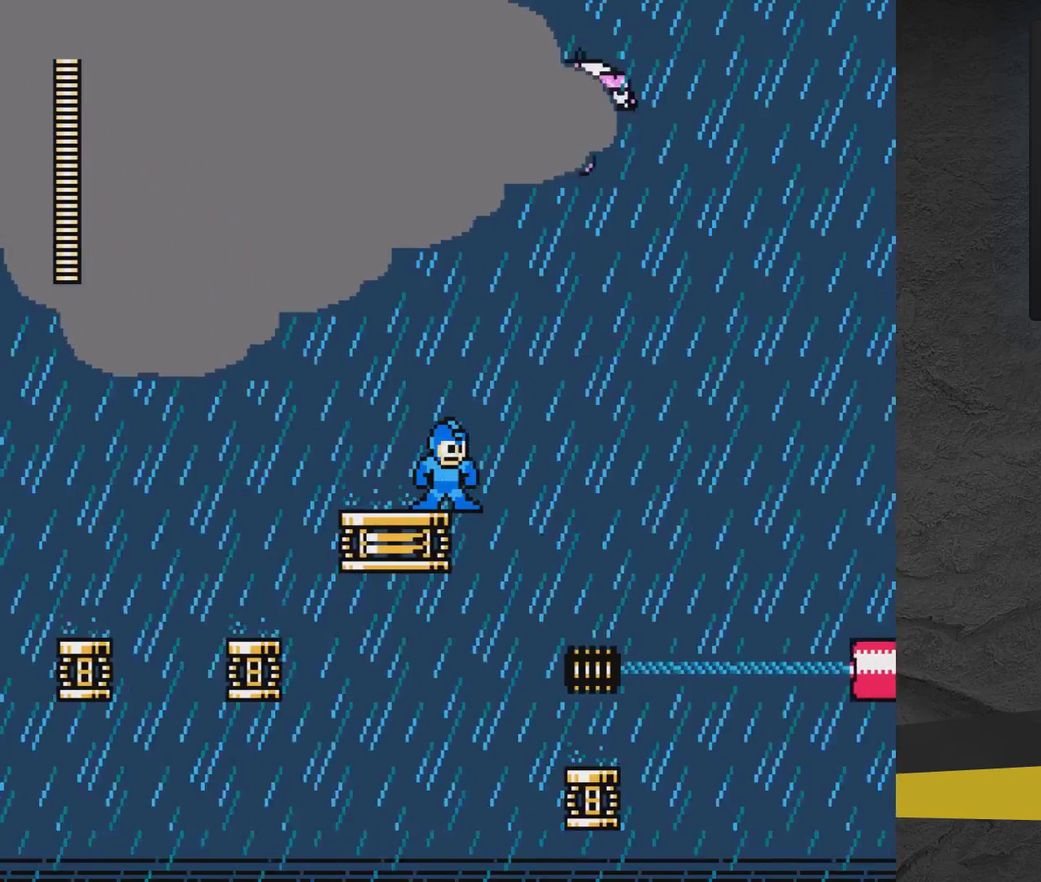
{"dt_ms": 400, "buttons": ["A", "DPAD_LEFT"], "events": [[150, "DPAD_LEFT", "down"], [350, "A", "down"]]}
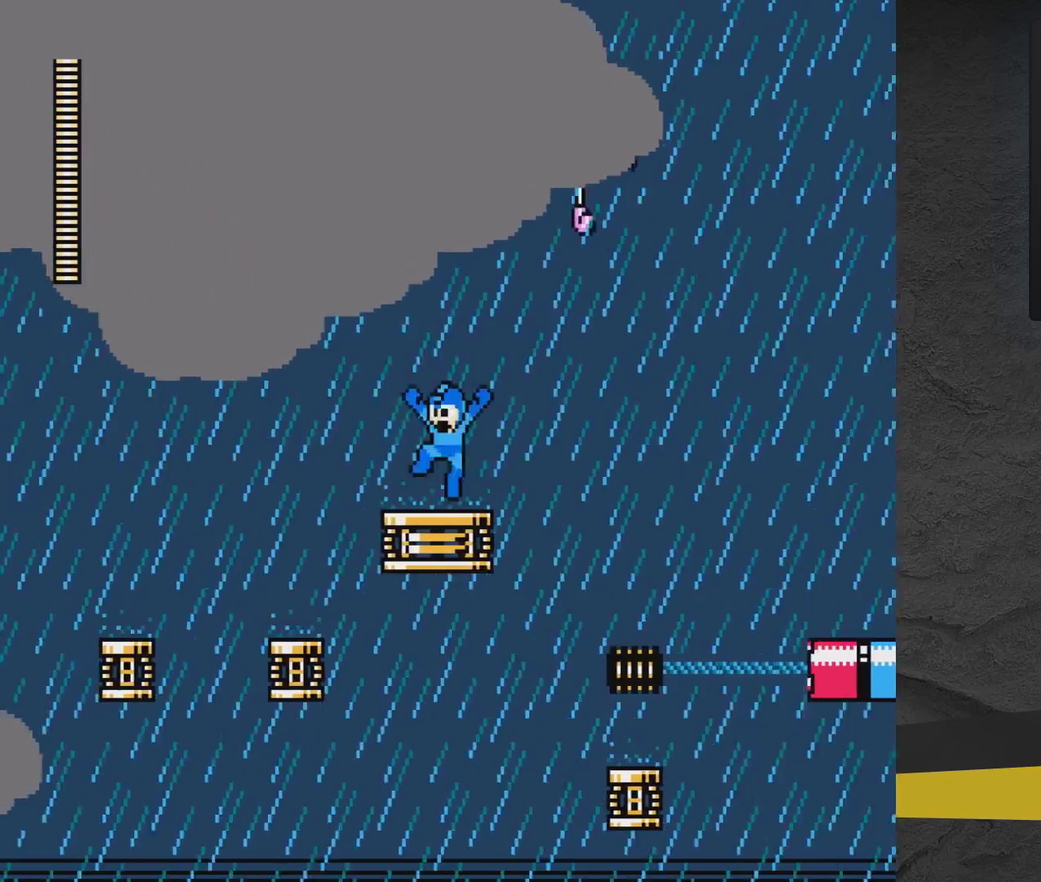
{"dt_ms": 500, "buttons": ["A", "X"], "events": [[117, "DPAD_LEFT", "up"], [117, "DPAD_RIGHT", "down"], [167, "DPAD_RIGHT", "up"], [167, "X", "down"], [217, "X", "up"], [317, "X", "down"], [367, "X", "up"], [417, "X", "down"]]}
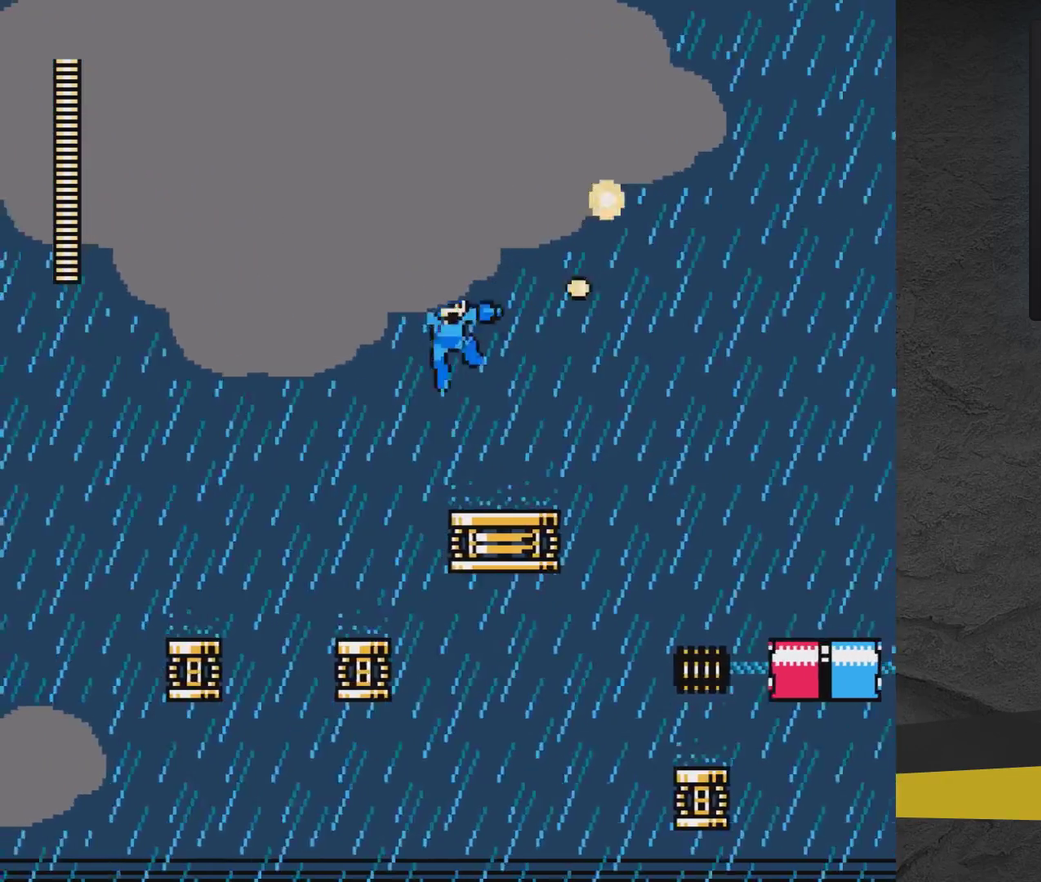
{"dt_ms": 500, "buttons": [], "events": [[17, "DPAD_RIGHT", "down"], [117, "A", "up"], [117, "X", "up"], [417, "DPAD_RIGHT", "up"]]}
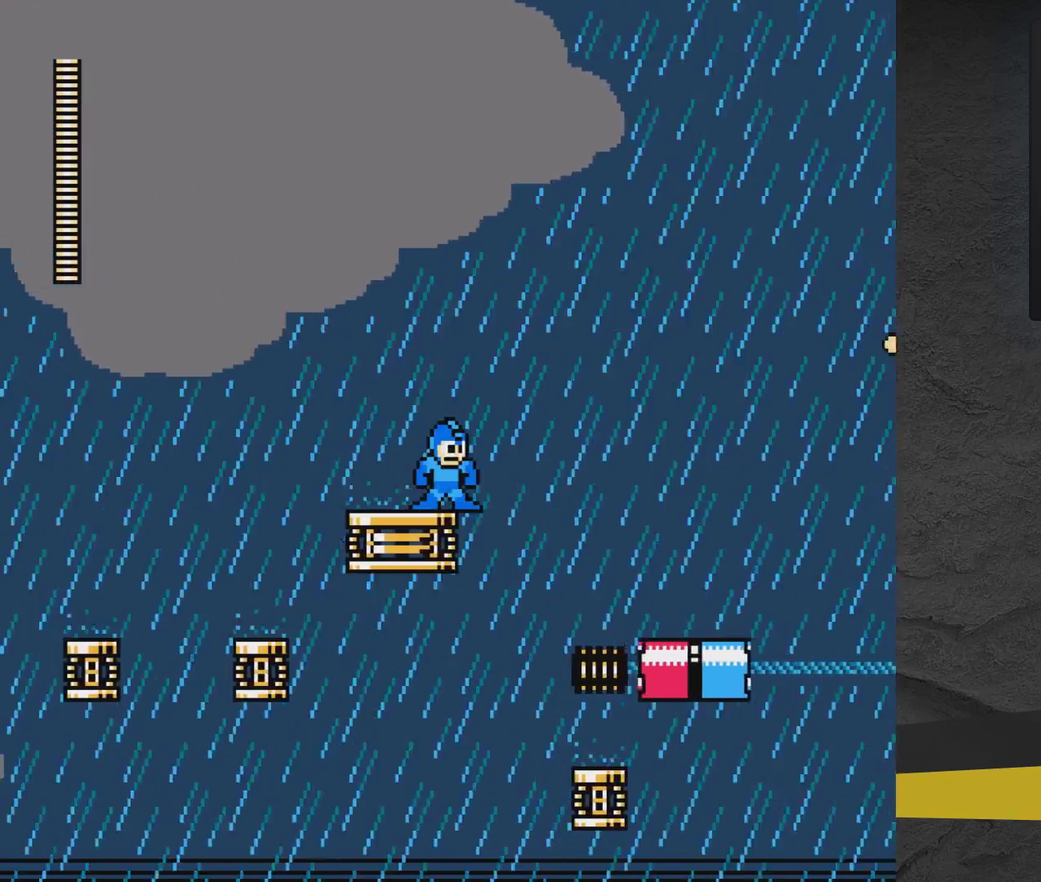
{"dt_ms": 600, "buttons": [], "events": []}
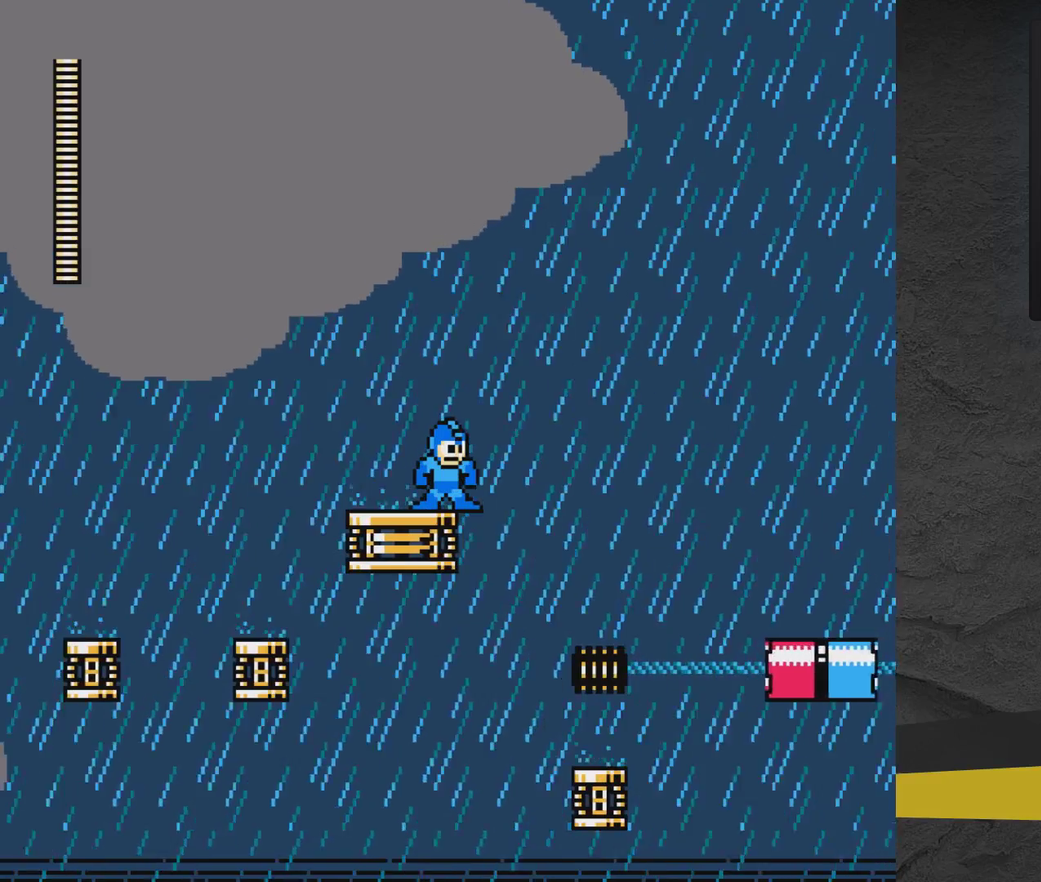
{"dt_ms": 600, "buttons": ["A"], "events": [[167, "DPAD_LEFT", "down"], [367, "A", "down"], [567, "DPAD_LEFT", "up"]]}
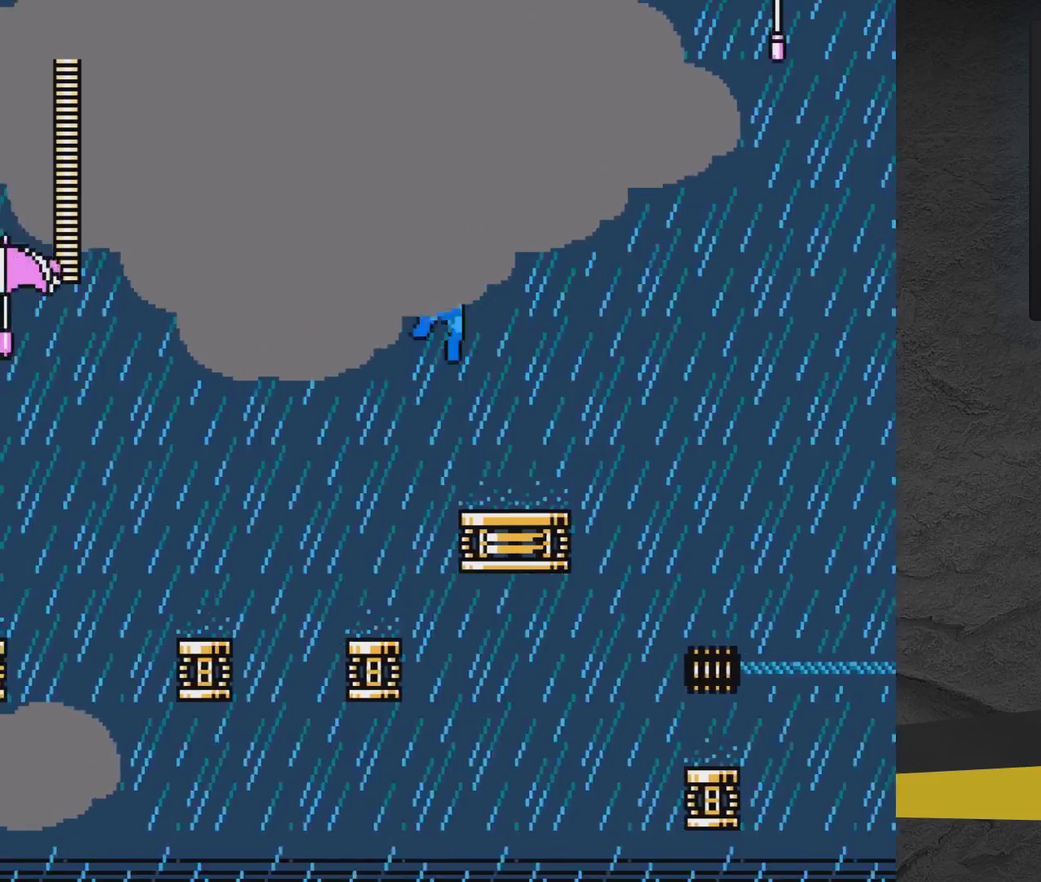
{"dt_ms": 600, "buttons": [], "events": [[67, "DPAD_RIGHT", "down"], [467, "A", "up"], [567, "DPAD_RIGHT", "up"]]}
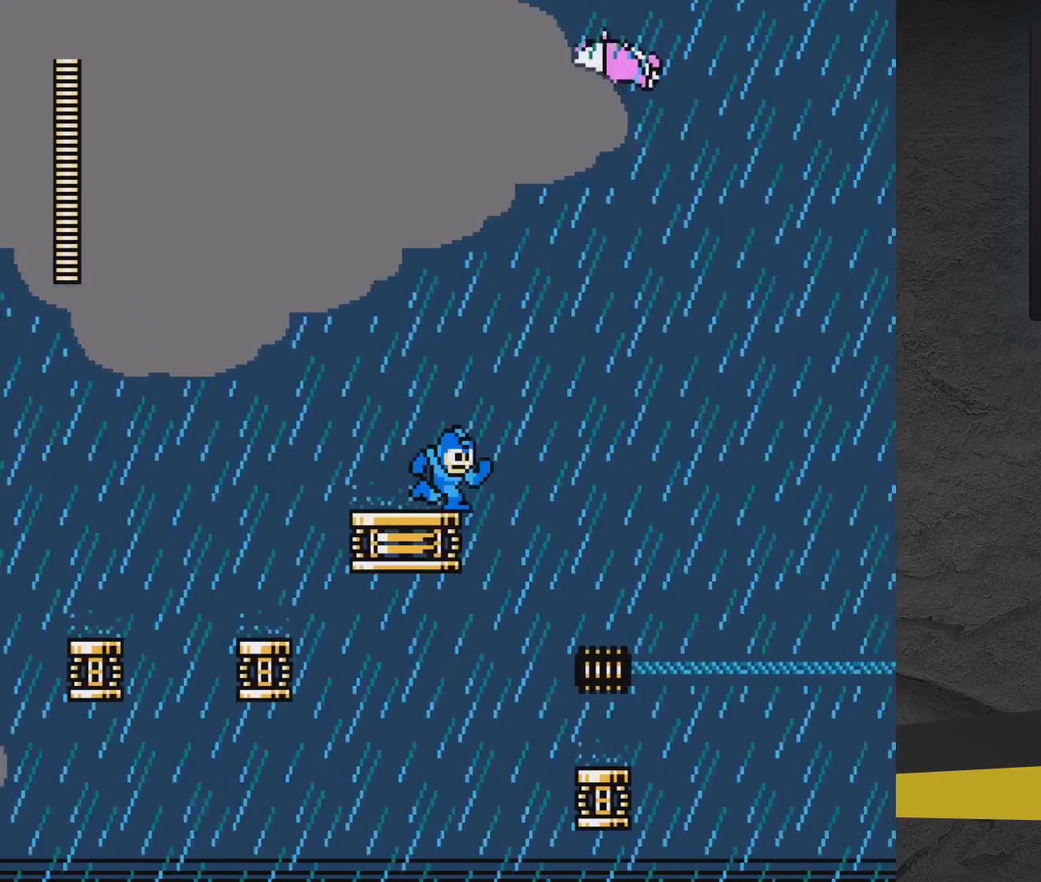
{"dt_ms": 300, "buttons": [], "events": []}
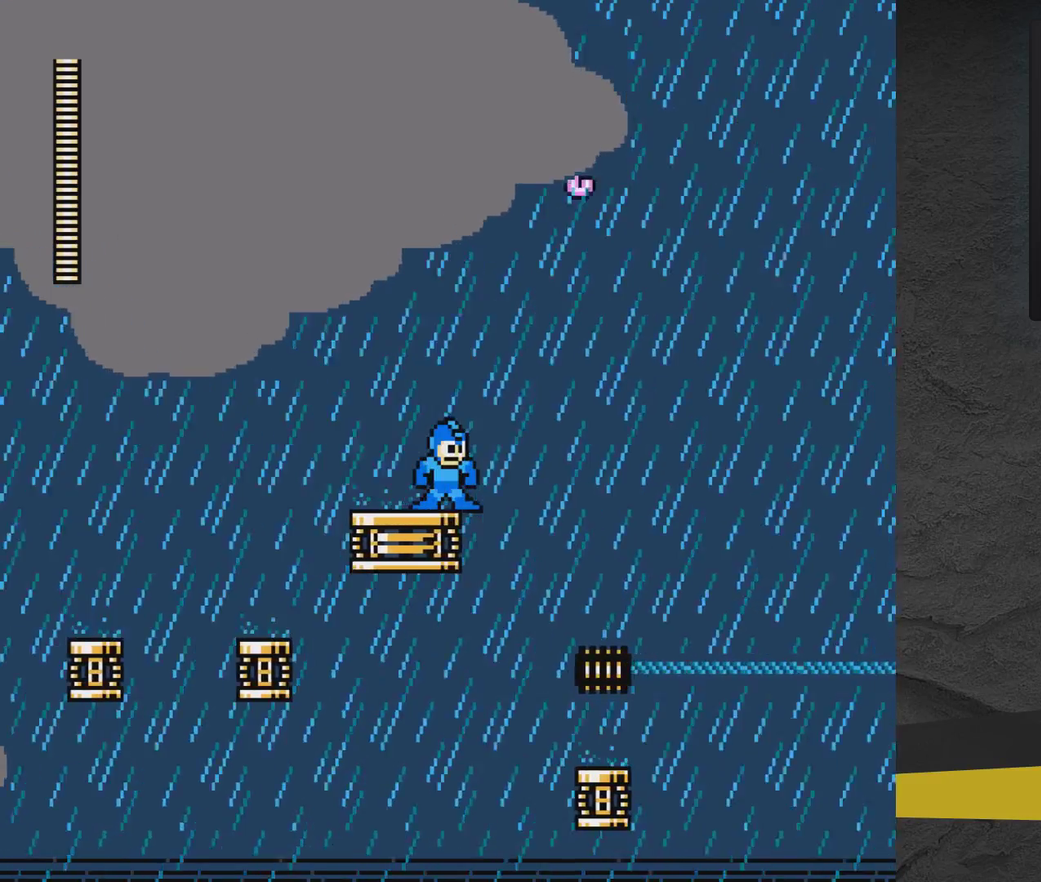
{"dt_ms": 500, "buttons": [], "events": []}
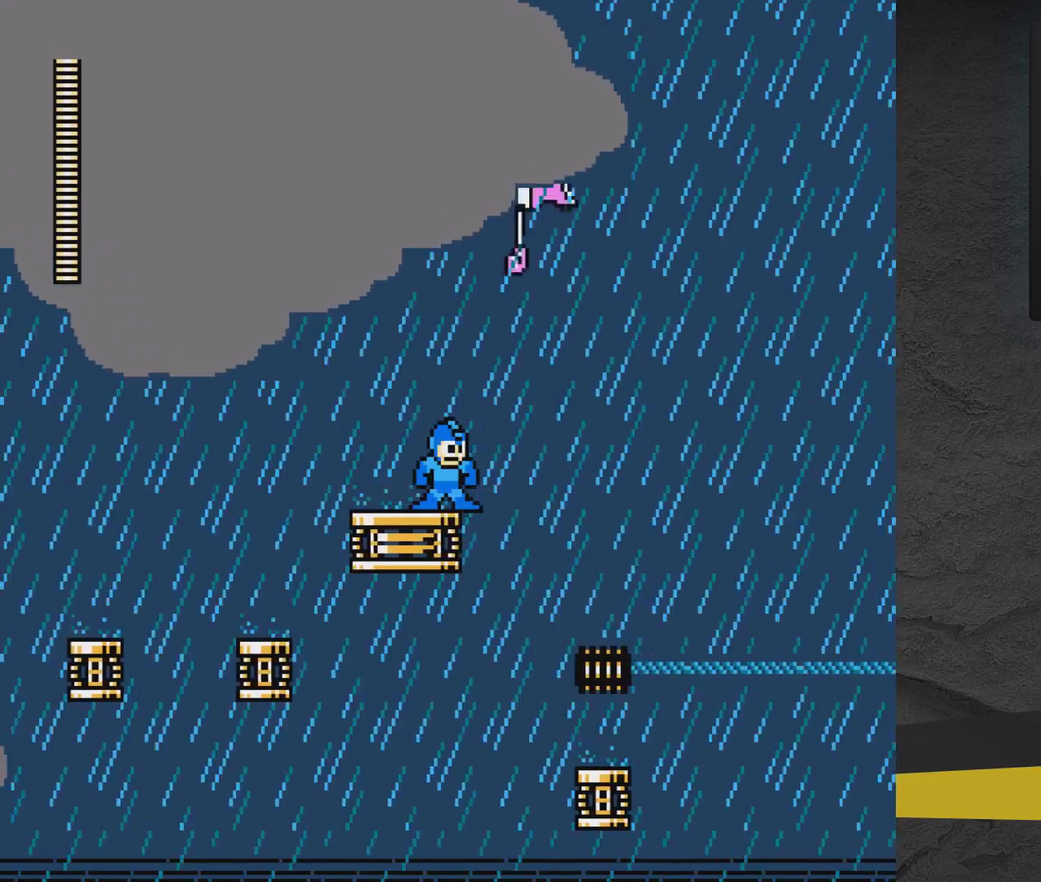
{"dt_ms": 500, "buttons": [], "events": []}
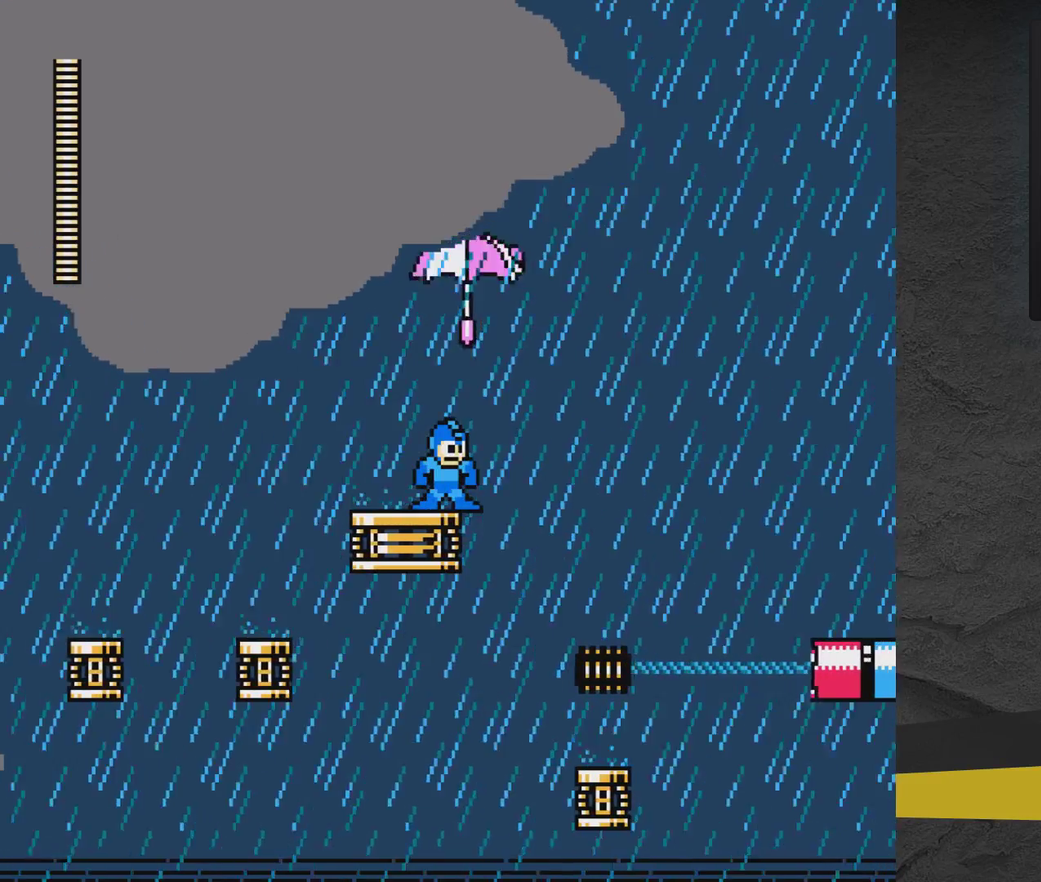
{"dt_ms": 500, "buttons": [], "events": [[217, "DPAD_RIGHT", "down"], [333, "DPAD_RIGHT", "up"]]}
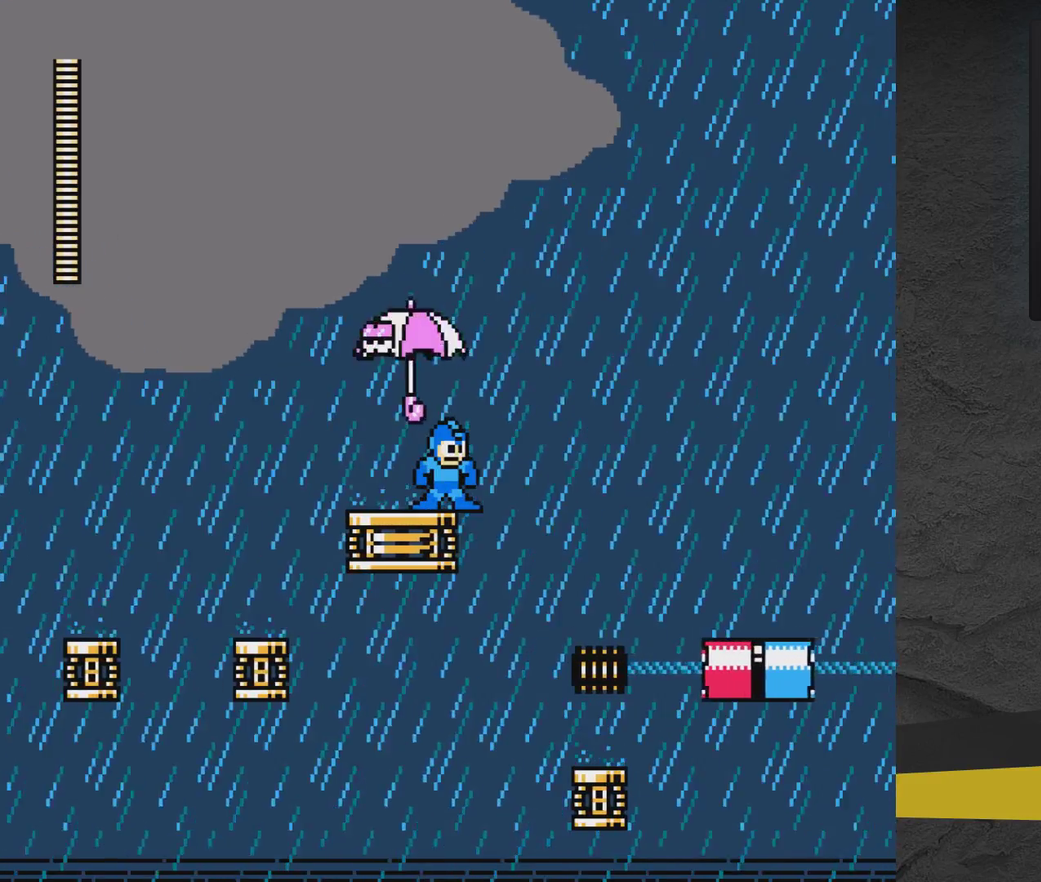
{"dt_ms": 500, "buttons": [], "events": []}
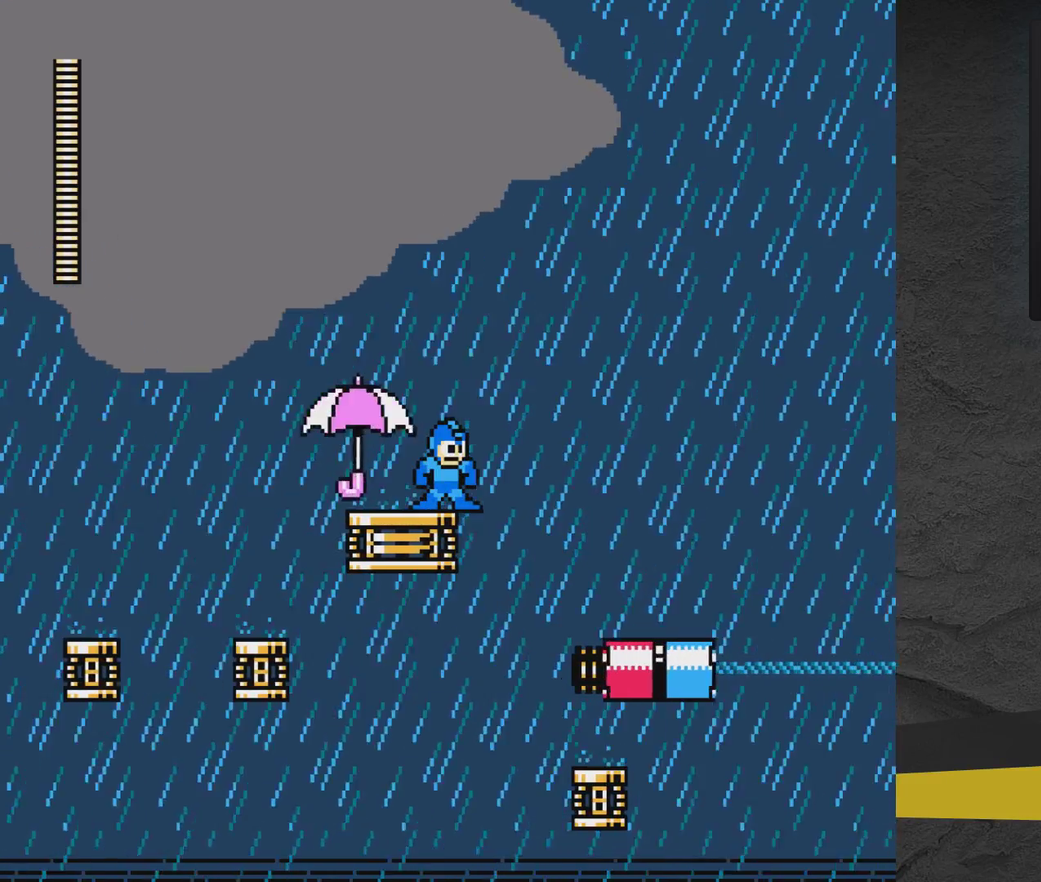
{"dt_ms": 600, "buttons": ["A", "DPAD_RIGHT"], "events": [[533, "DPAD_RIGHT", "down"], [600, "A", "down"]]}
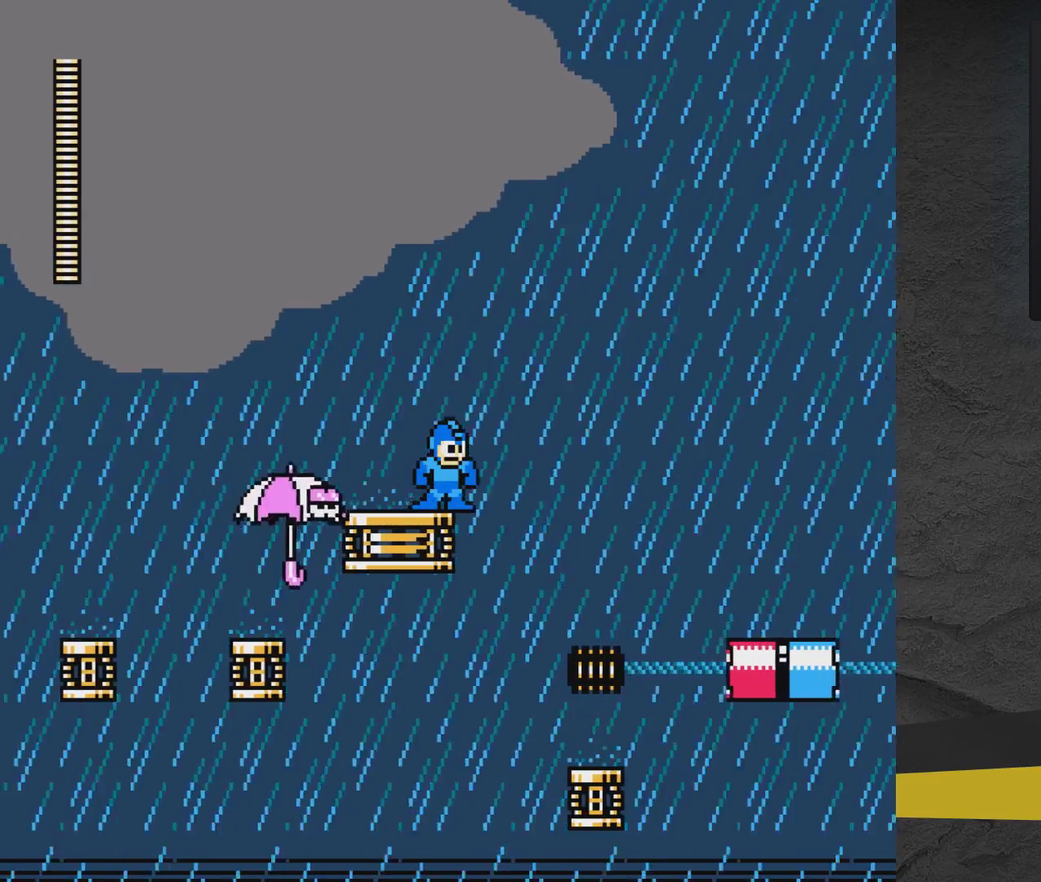
{"dt_ms": 400, "buttons": ["A", "DPAD_RIGHT"], "events": []}
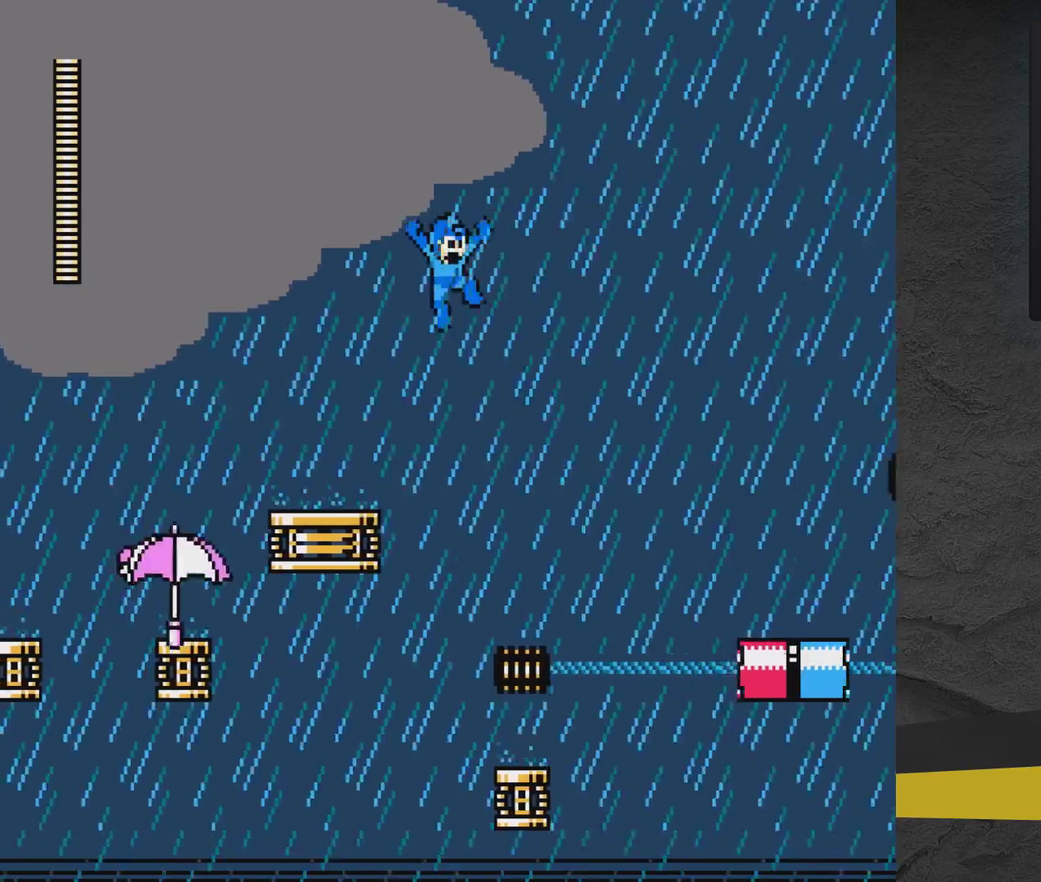
{"dt_ms": 500, "buttons": [], "events": [[283, "A", "up"], [483, "DPAD_RIGHT", "up"]]}
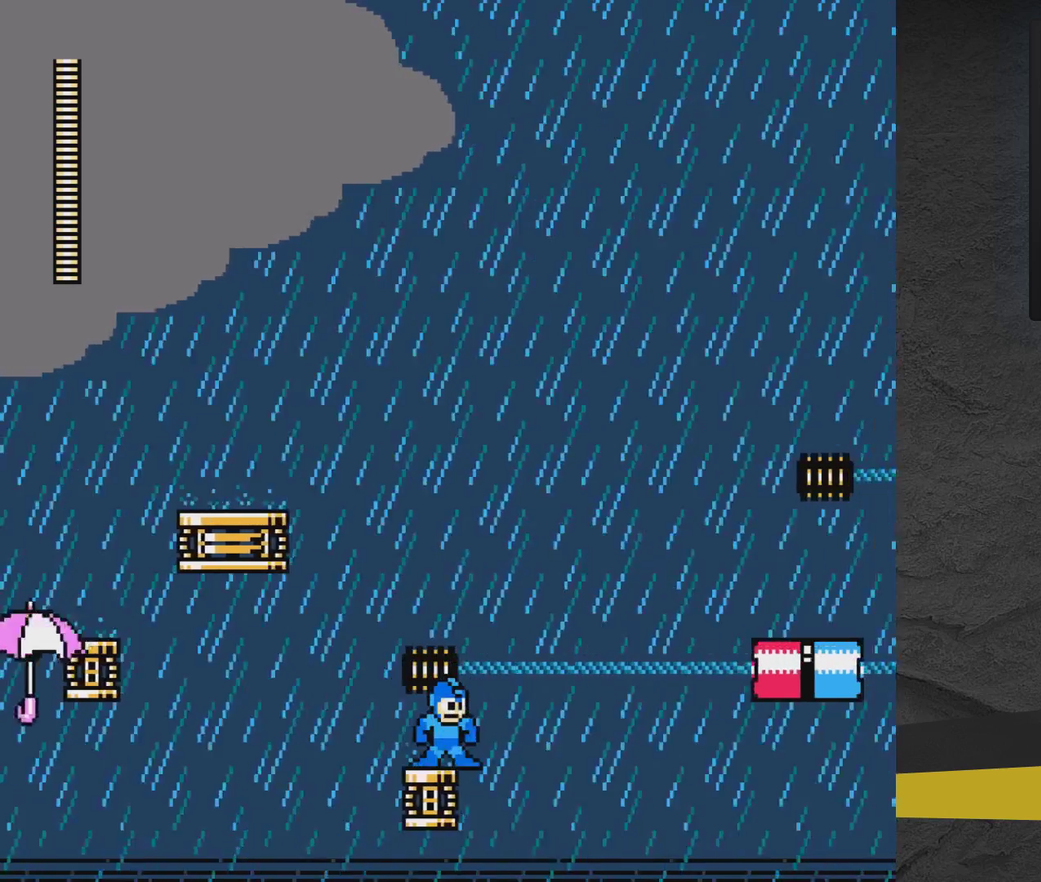
{"dt_ms": 500, "buttons": [], "events": [[450, "DPAD_RIGHT", "down"], [500, "DPAD_RIGHT", "up"]]}
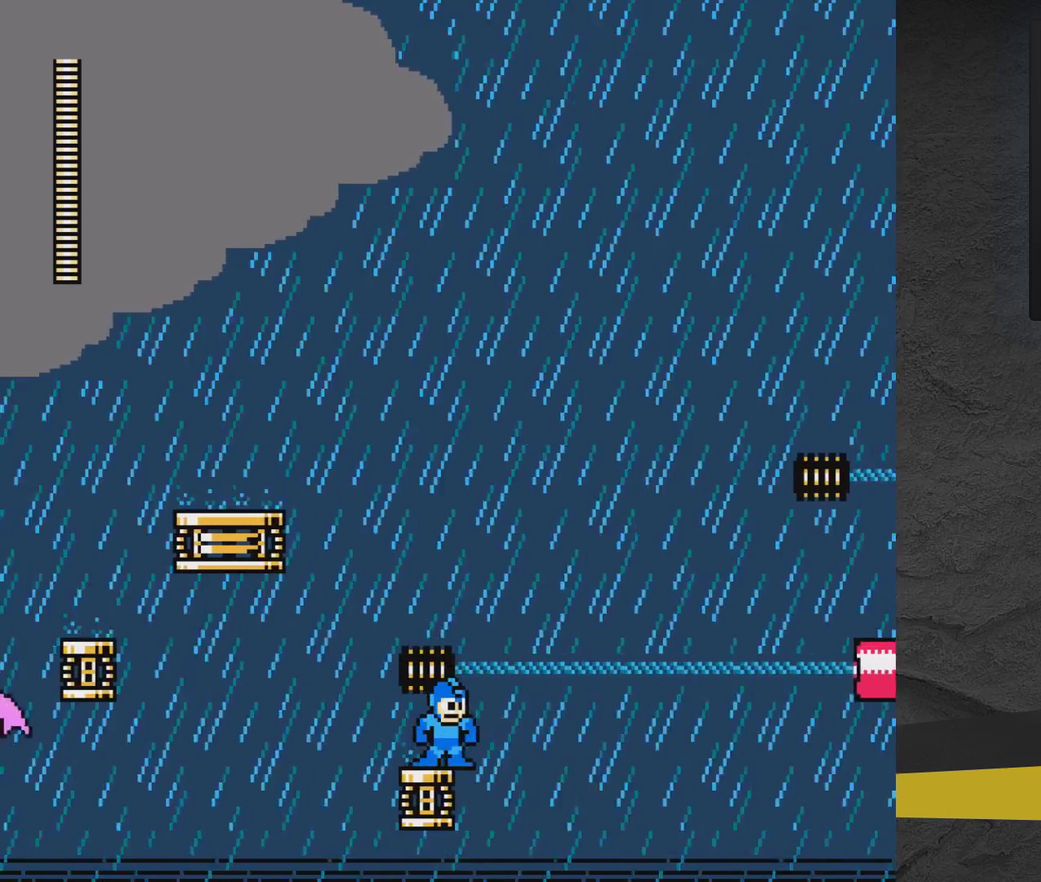
{"dt_ms": 300, "buttons": ["DPAD_RIGHT"], "events": [[233, "DPAD_RIGHT", "down"]]}
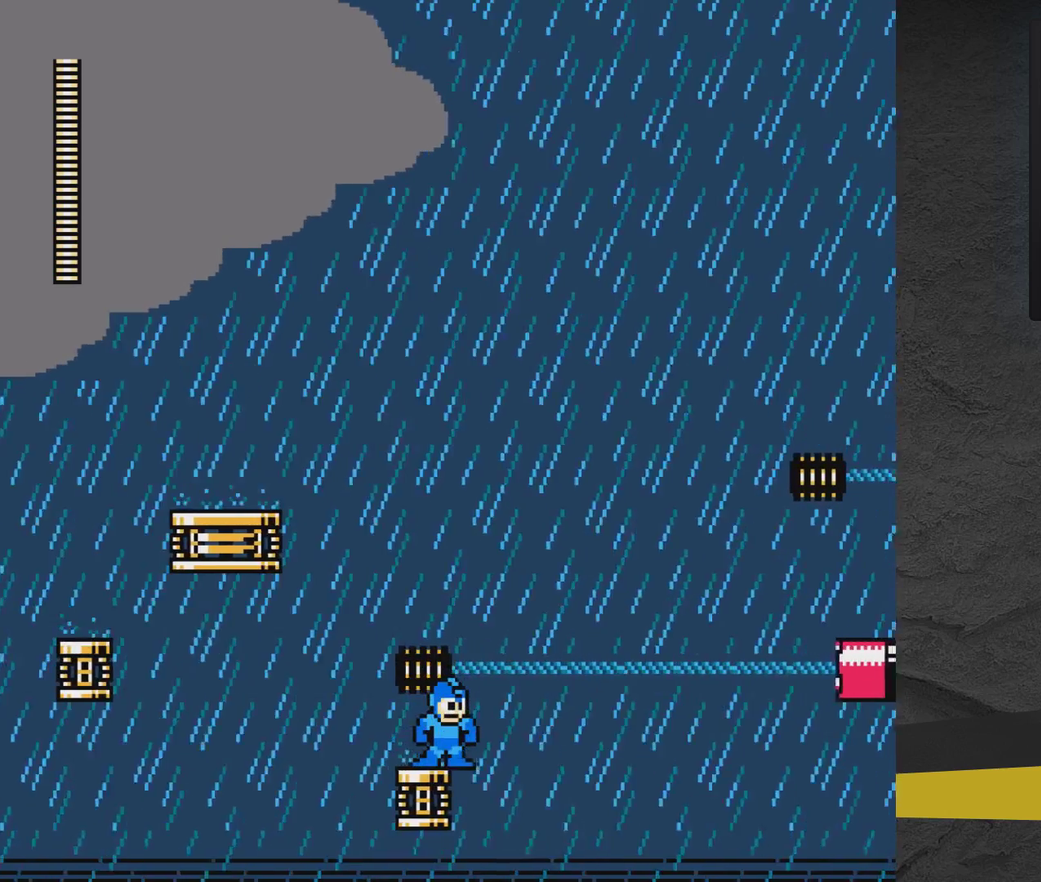
{"dt_ms": 700, "buttons": [], "events": [[50, "DPAD_RIGHT", "up"]]}
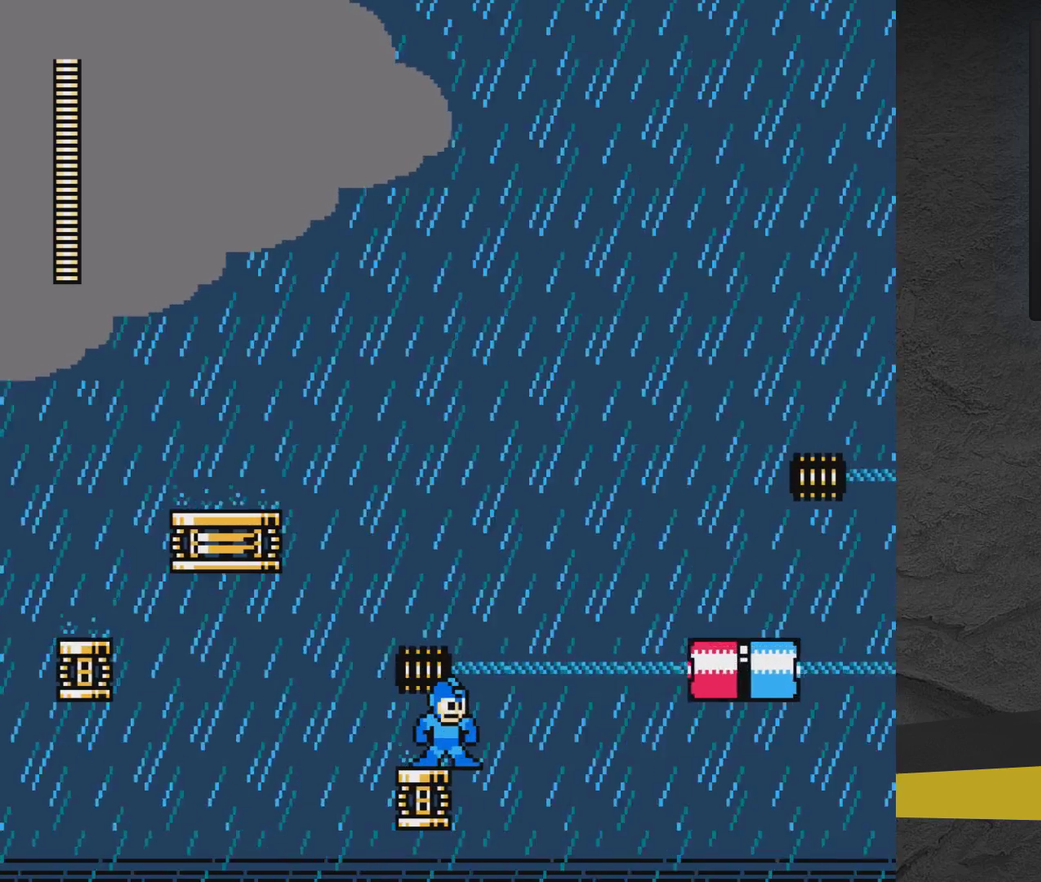
{"dt_ms": 500, "buttons": [], "events": []}
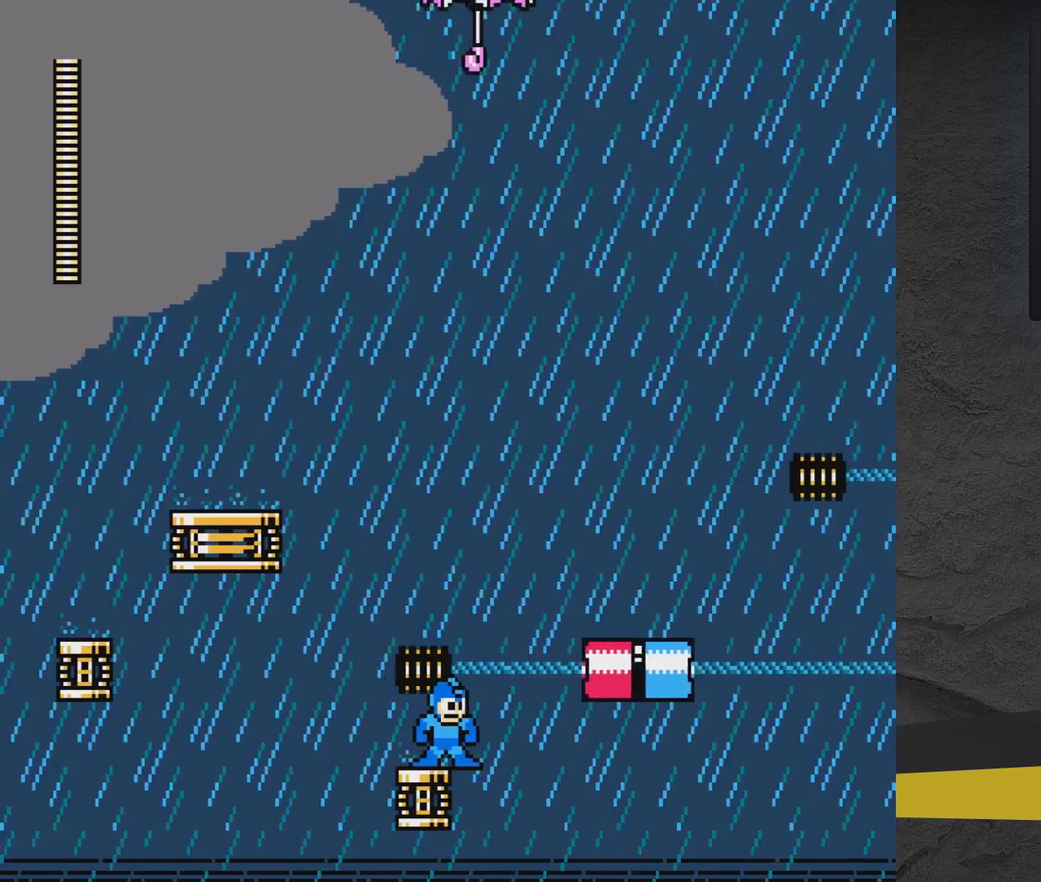
{"dt_ms": 500, "buttons": ["A", "DPAD_RIGHT"], "events": [[83, "A", "down"], [83, "DPAD_RIGHT", "down"]]}
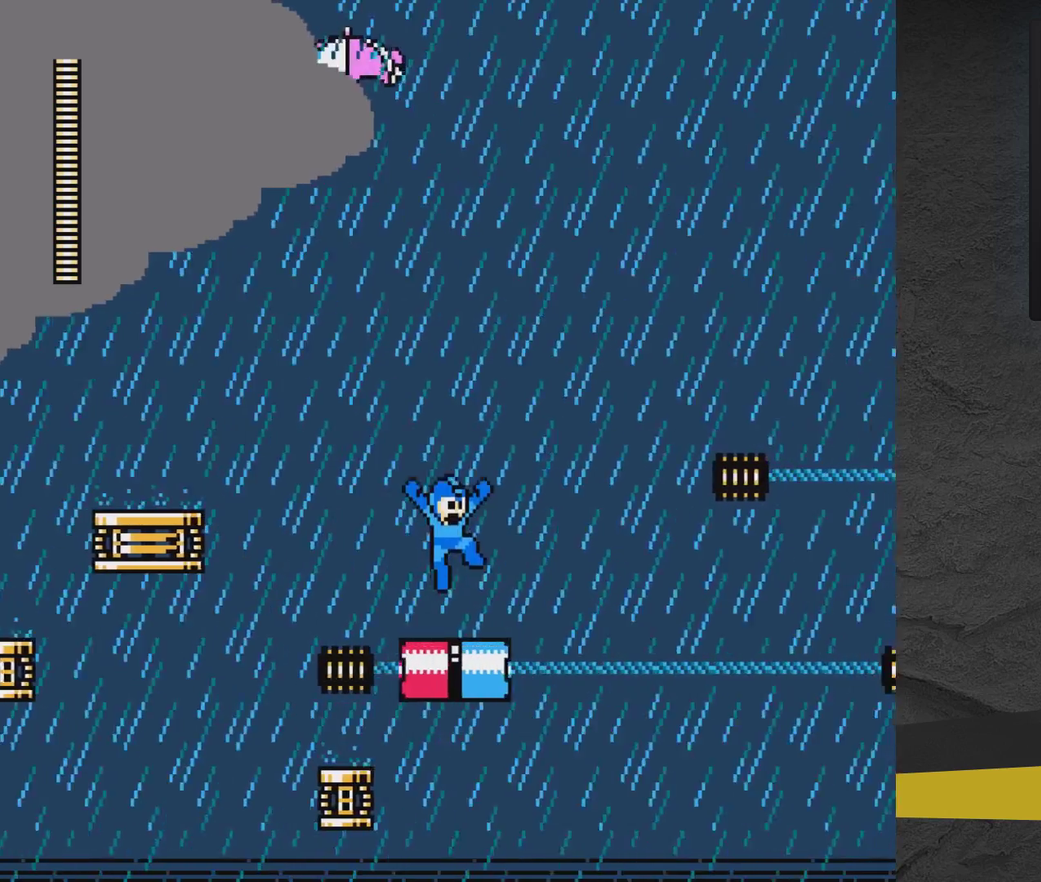
{"dt_ms": 500, "buttons": ["A", "DPAD_RIGHT"], "events": []}
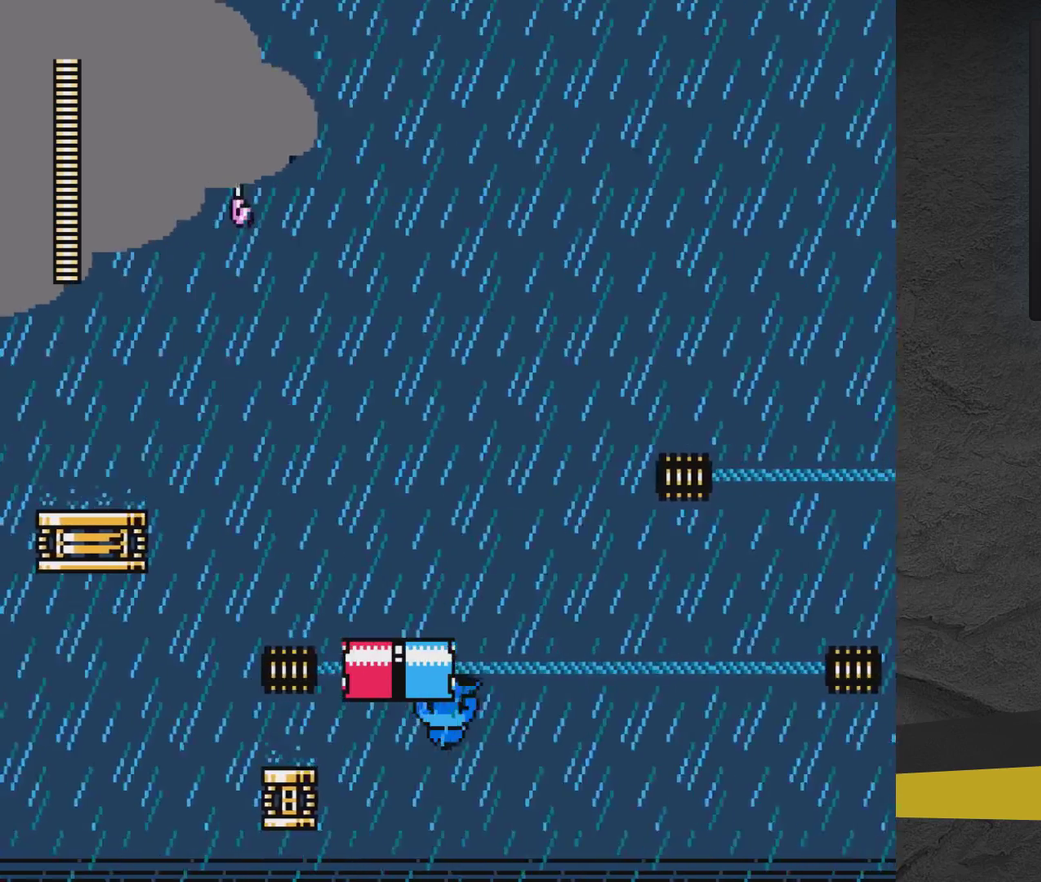
{"dt_ms": 300, "buttons": [], "events": [[283, "A", "up"], [300, "DPAD_RIGHT", "up"]]}
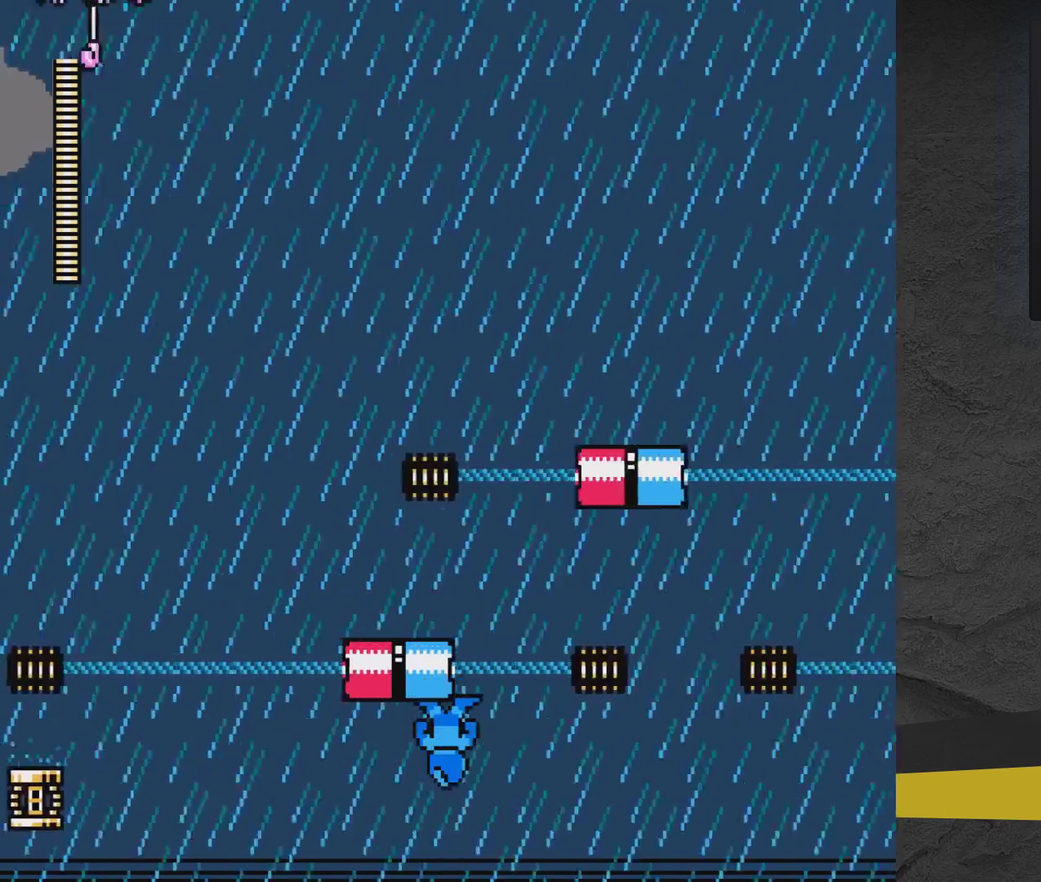
{"dt_ms": 600, "buttons": ["A"], "events": [[317, "DPAD_RIGHT", "down"], [483, "DPAD_RIGHT", "up"], [533, "A", "down"]]}
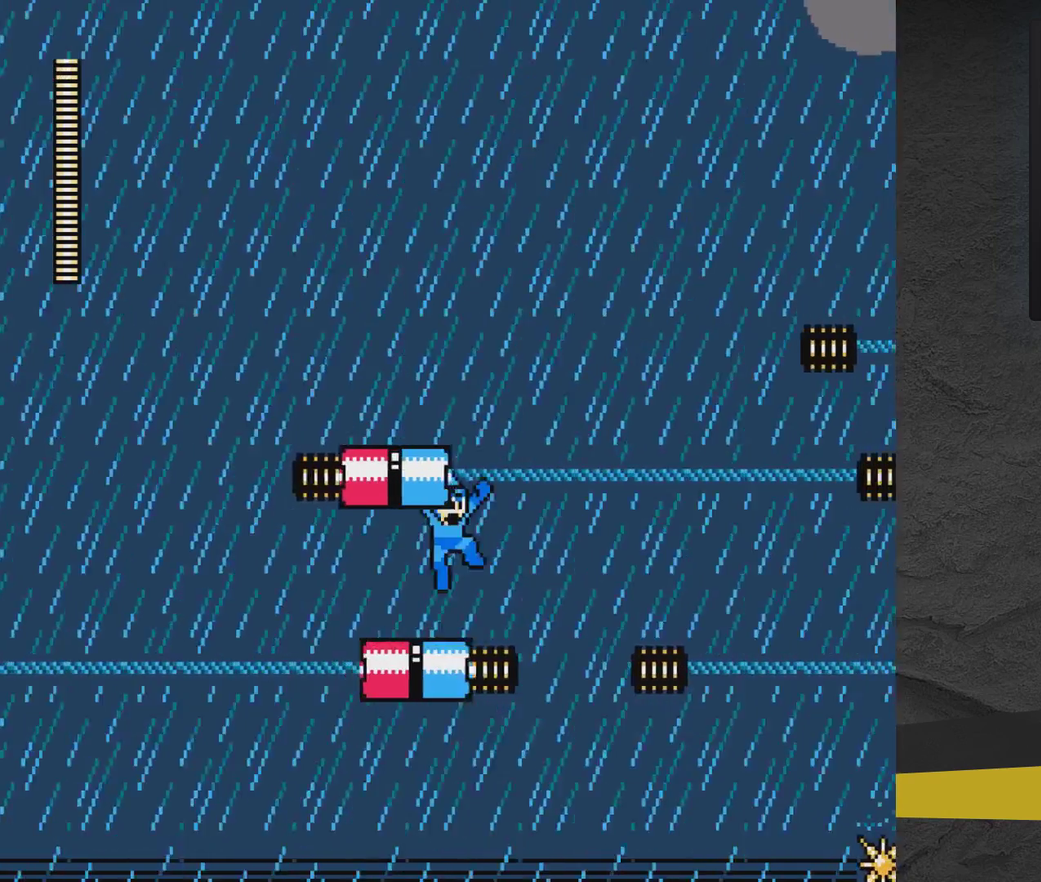
{"dt_ms": 700, "buttons": [], "events": [[333, "DPAD_RIGHT", "down"], [483, "A", "up"], [633, "DPAD_RIGHT", "up"]]}